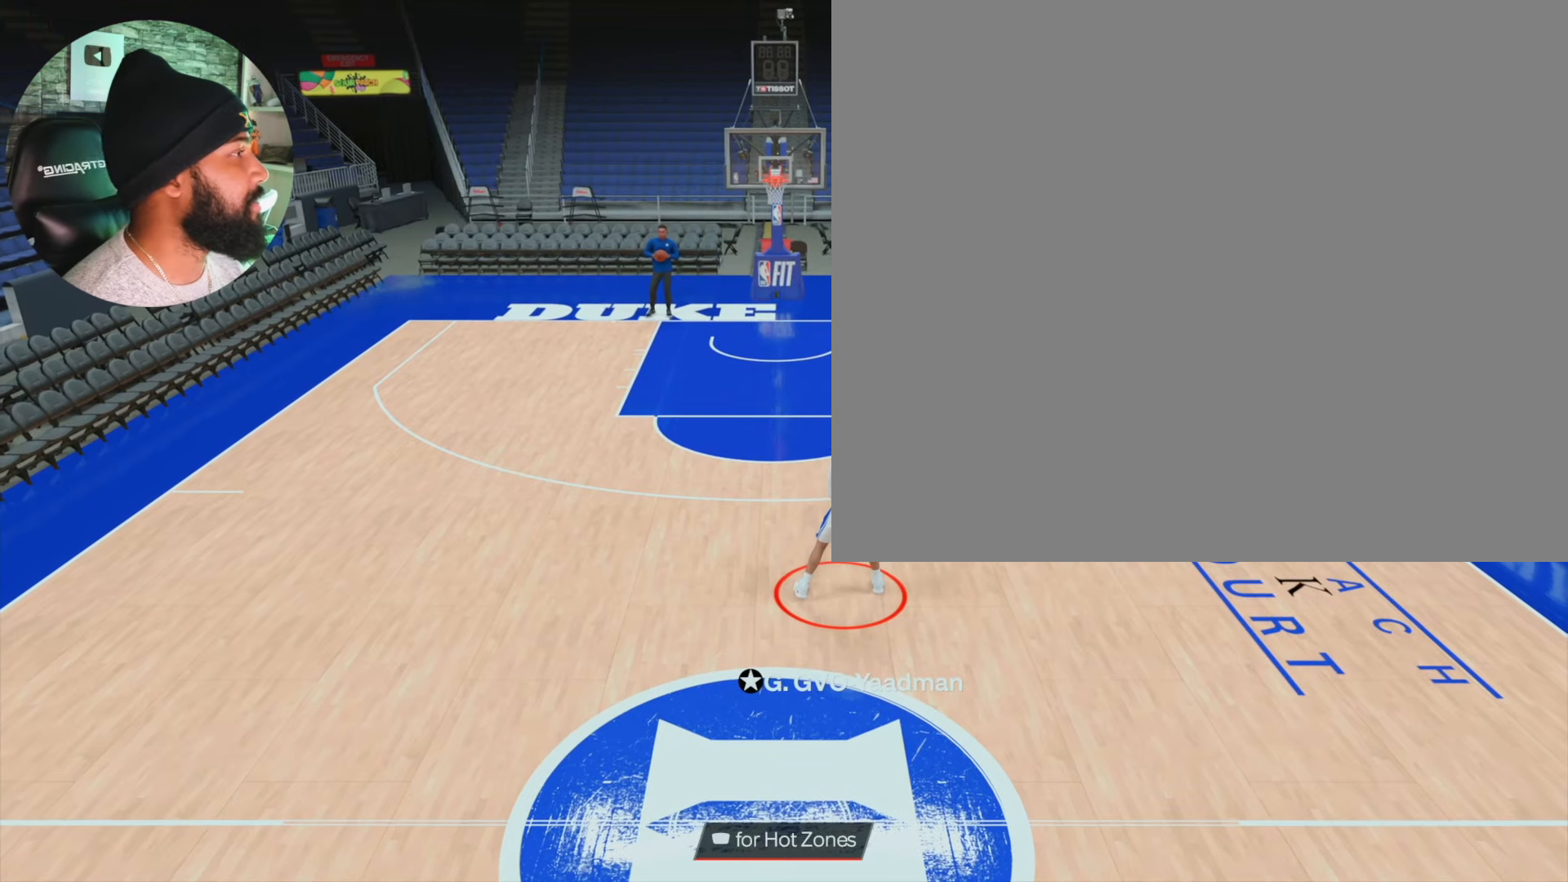
Gameplay with a controller (PlayStation layout); each line is a JSON object with the inputs held at the frame after it. "events" lists button and stick changes between this image and that frame as [ms after this image, input, new state], when the widget could be followed in between. Not read: L3 R3.
{"buttons": ["R2"], "left_stick": "center", "right_stick": "center", "events": [[200, "right_stick", "left"], [300, "right_stick", "center"]]}
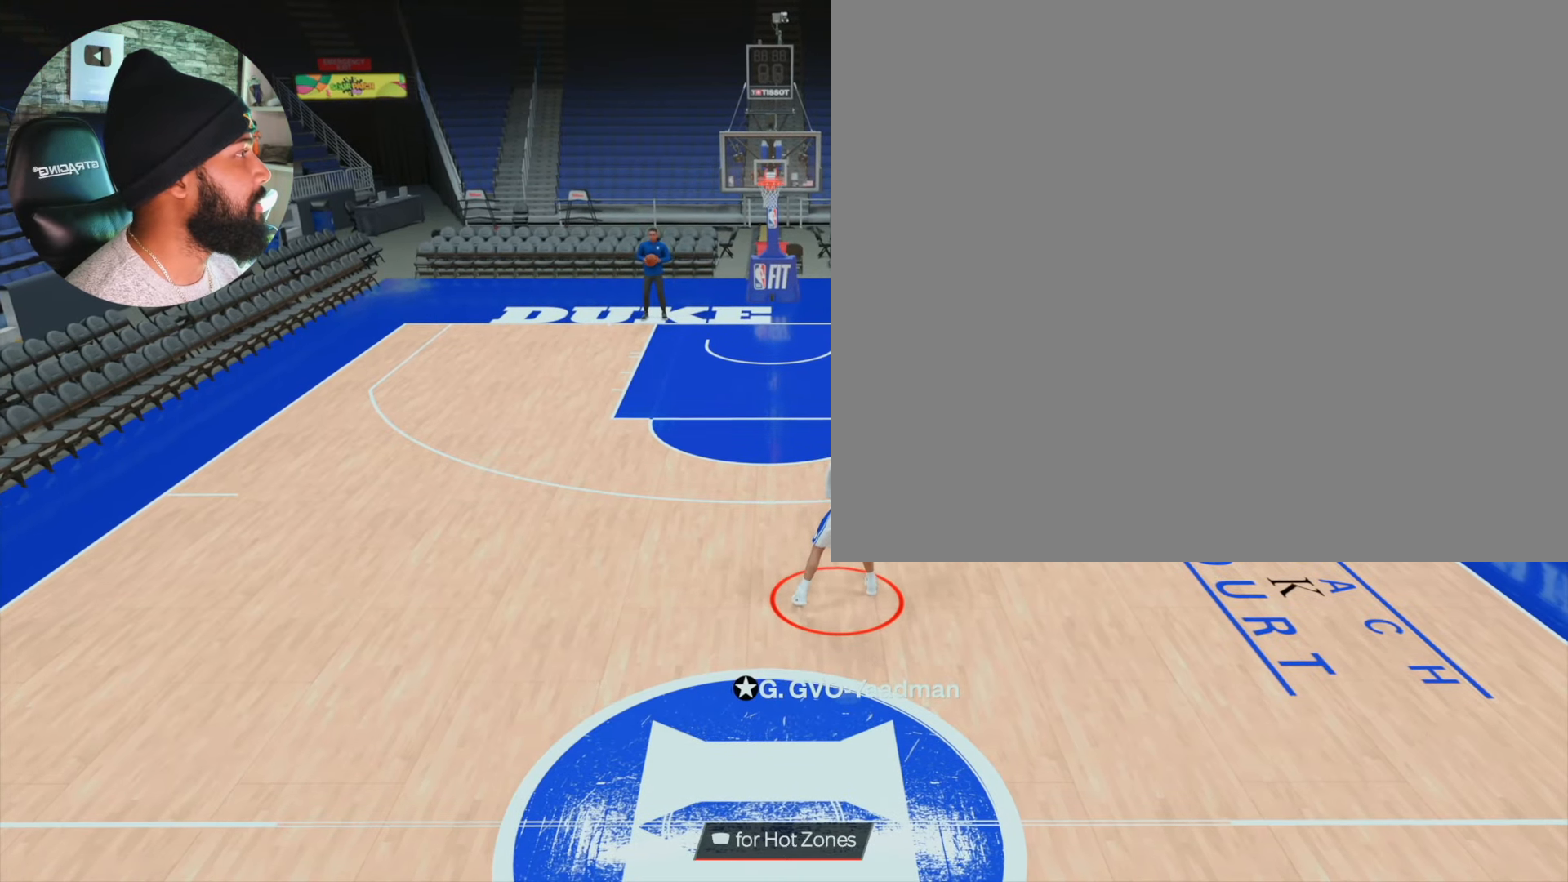
{"buttons": ["R2"], "left_stick": "center", "right_stick": "center", "events": [[183, "left_stick", "up-left"], [283, "left_stick", "center"]]}
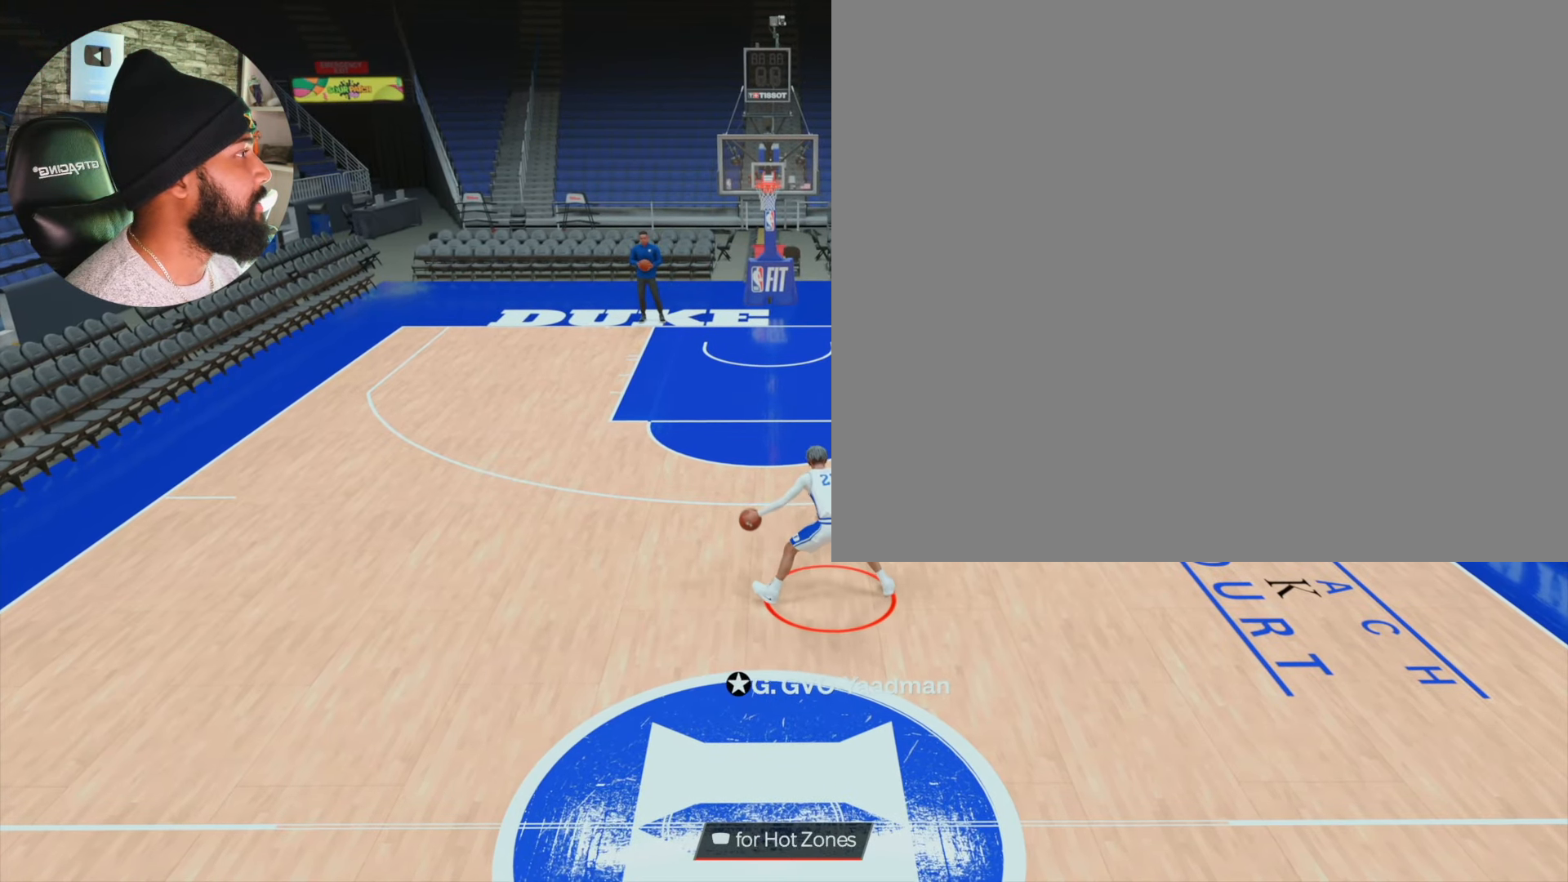
{"buttons": ["R2"], "left_stick": "center", "right_stick": "center", "events": []}
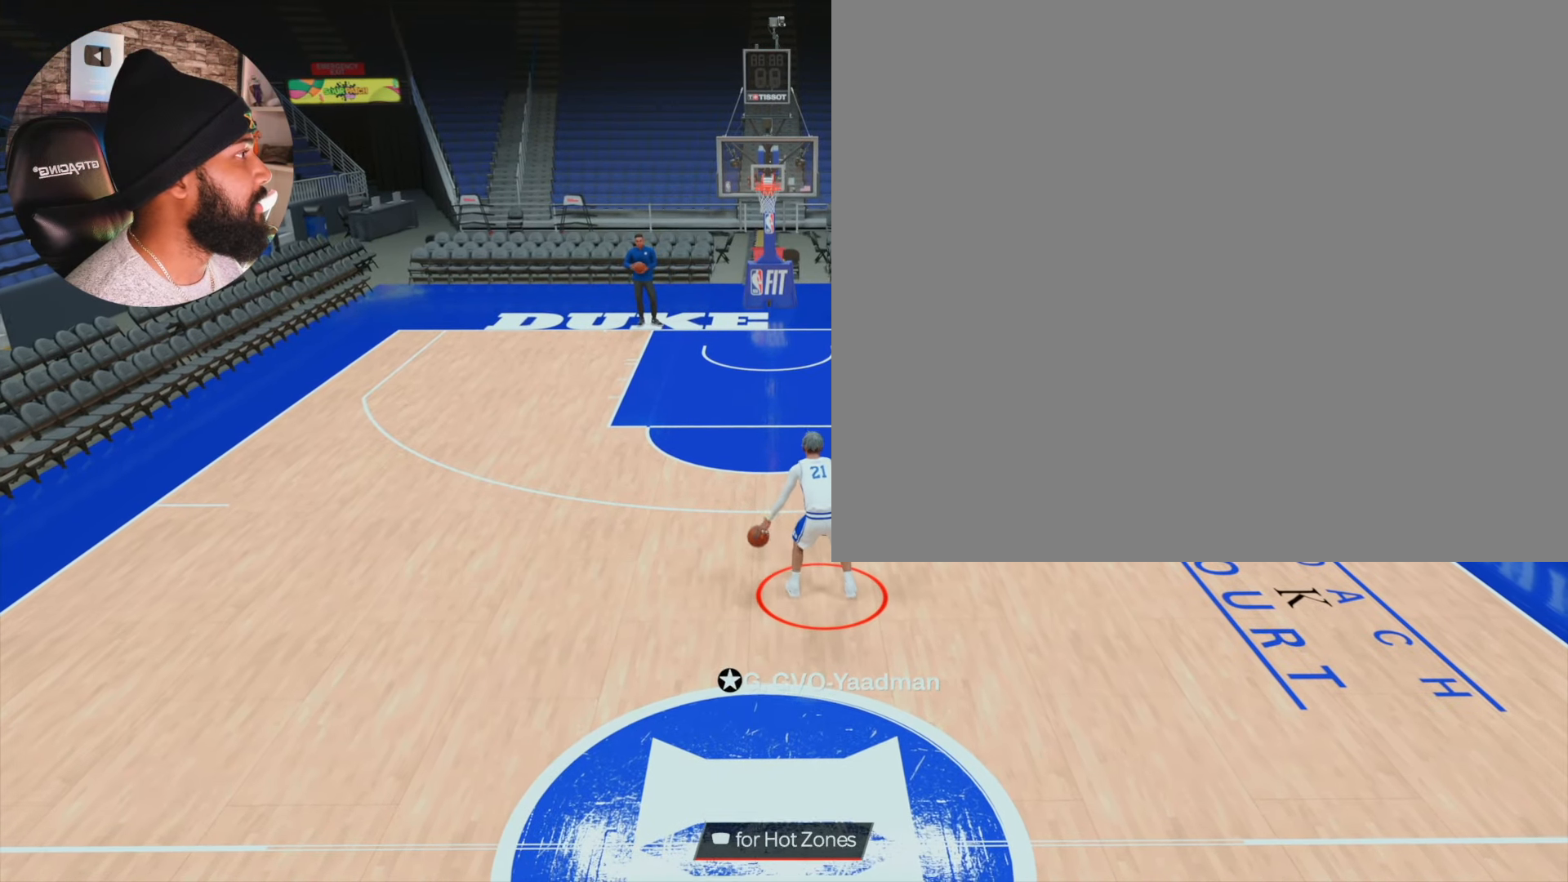
{"buttons": ["R2"], "left_stick": "center", "right_stick": "center", "events": [[150, "right_stick", "up-right"], [233, "right_stick", "center"]]}
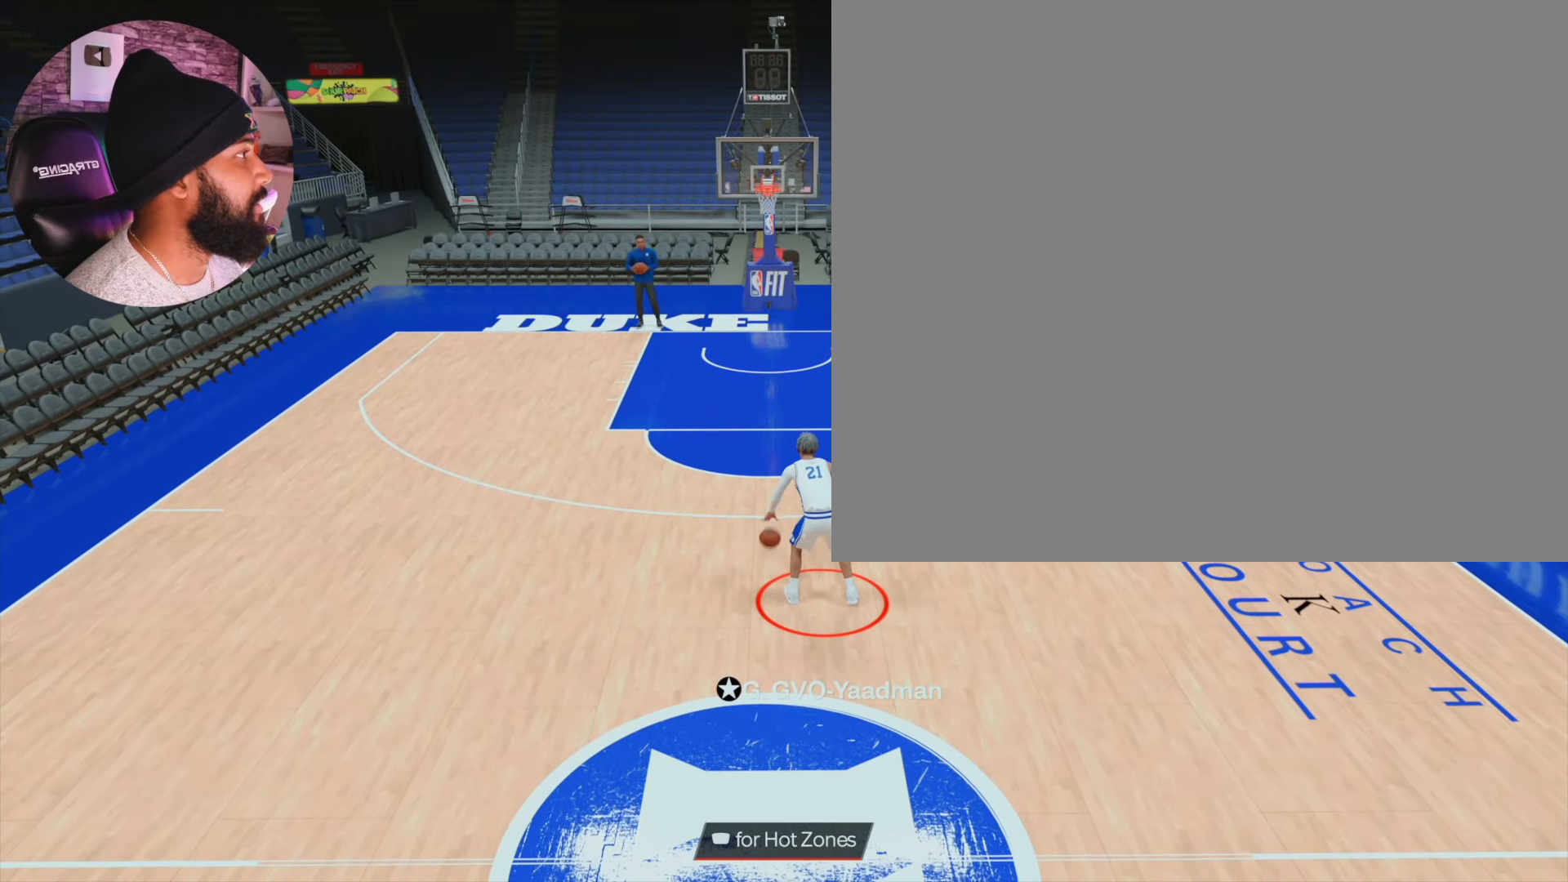
{"buttons": ["R2"], "left_stick": "center", "right_stick": "center", "events": [[100, "left_stick", "up"], [200, "left_stick", "center"]]}
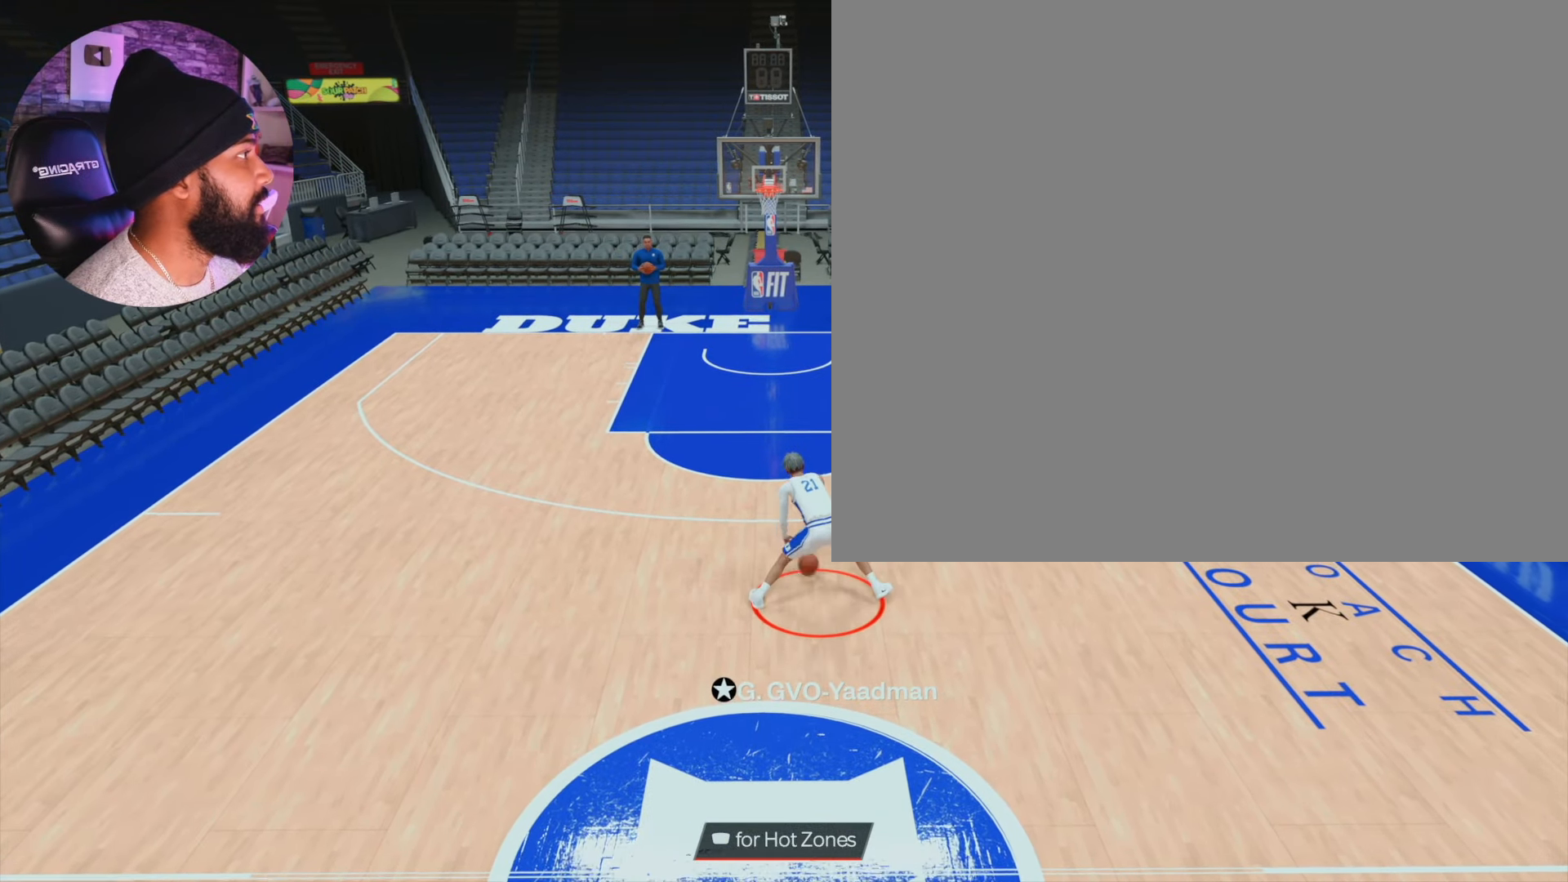
{"buttons": ["R2"], "left_stick": "center", "right_stick": "center", "events": []}
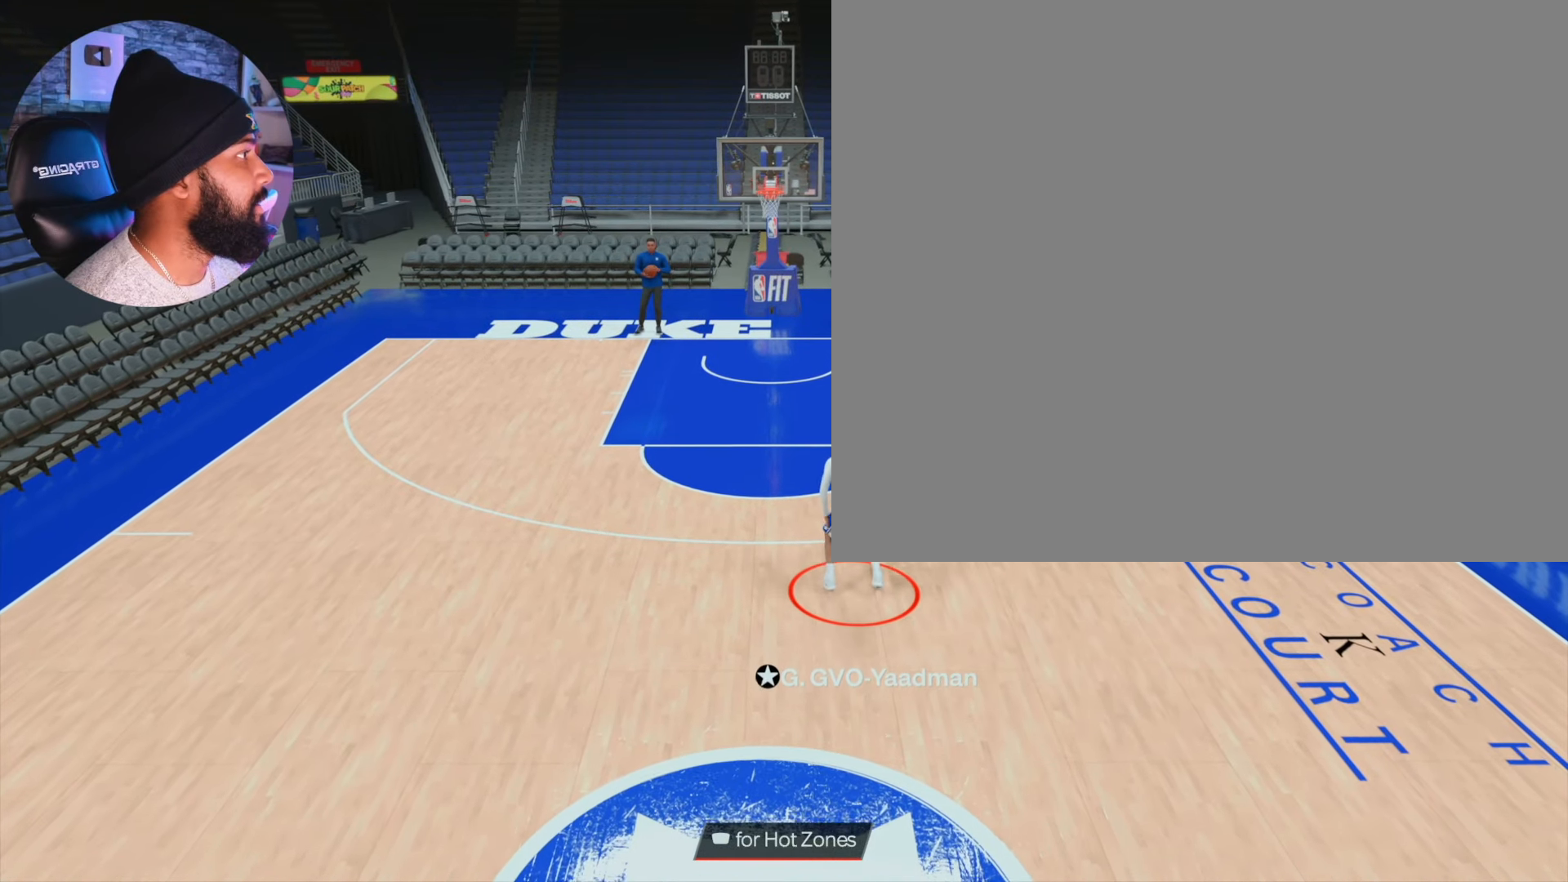
{"buttons": ["R2"], "left_stick": "center", "right_stick": "center", "events": [[100, "right_stick", "left"], [200, "right_stick", "center"]]}
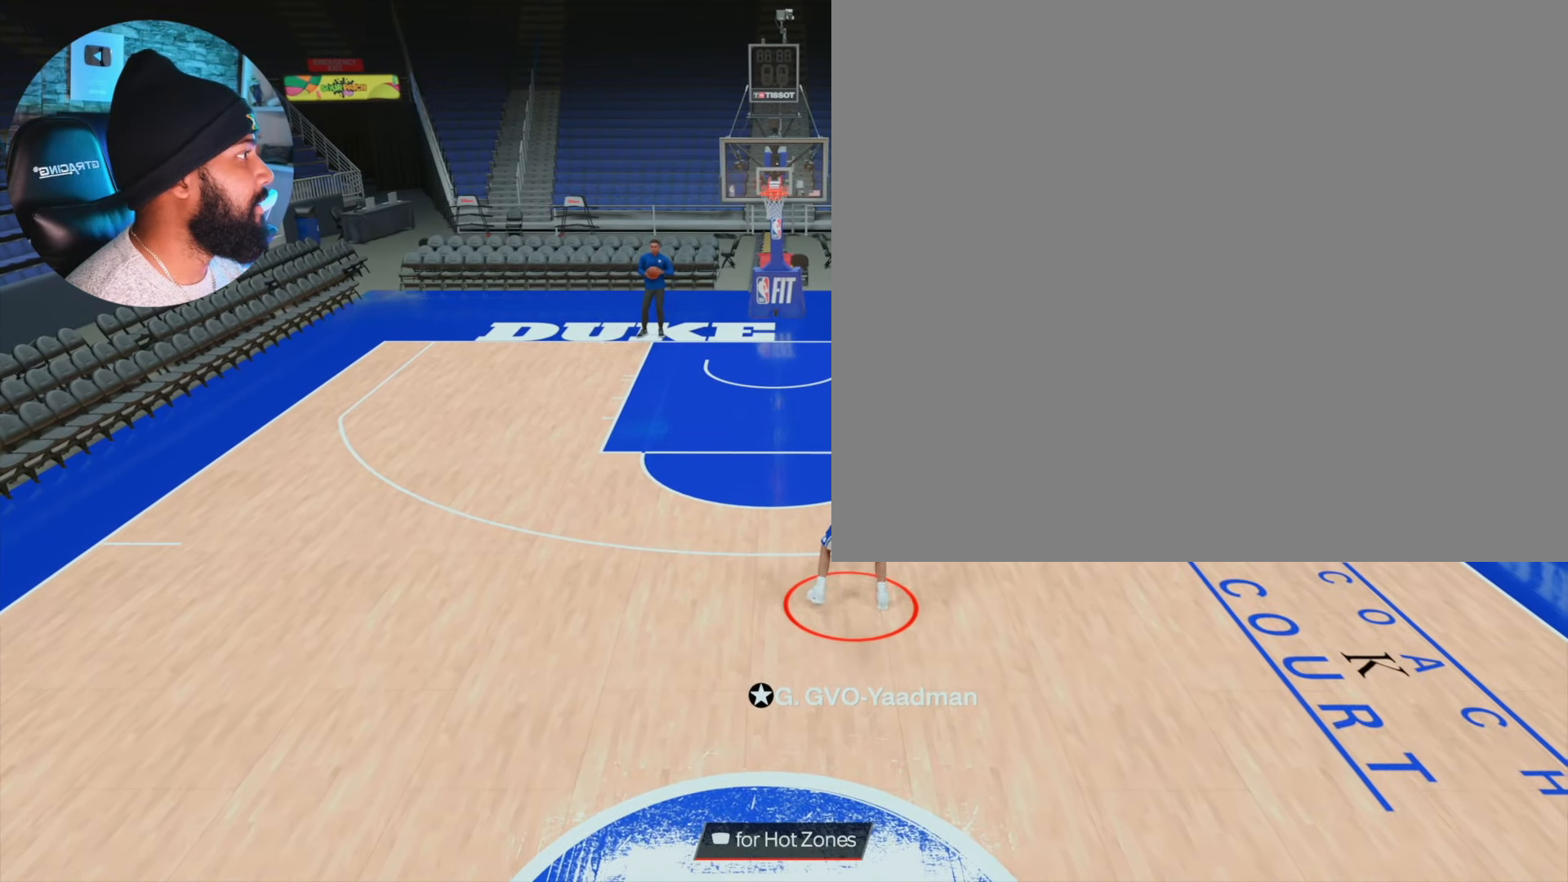
{"buttons": ["R2"], "left_stick": "center", "right_stick": "center", "events": [[150, "left_stick", "up-left"], [283, "left_stick", "center"]]}
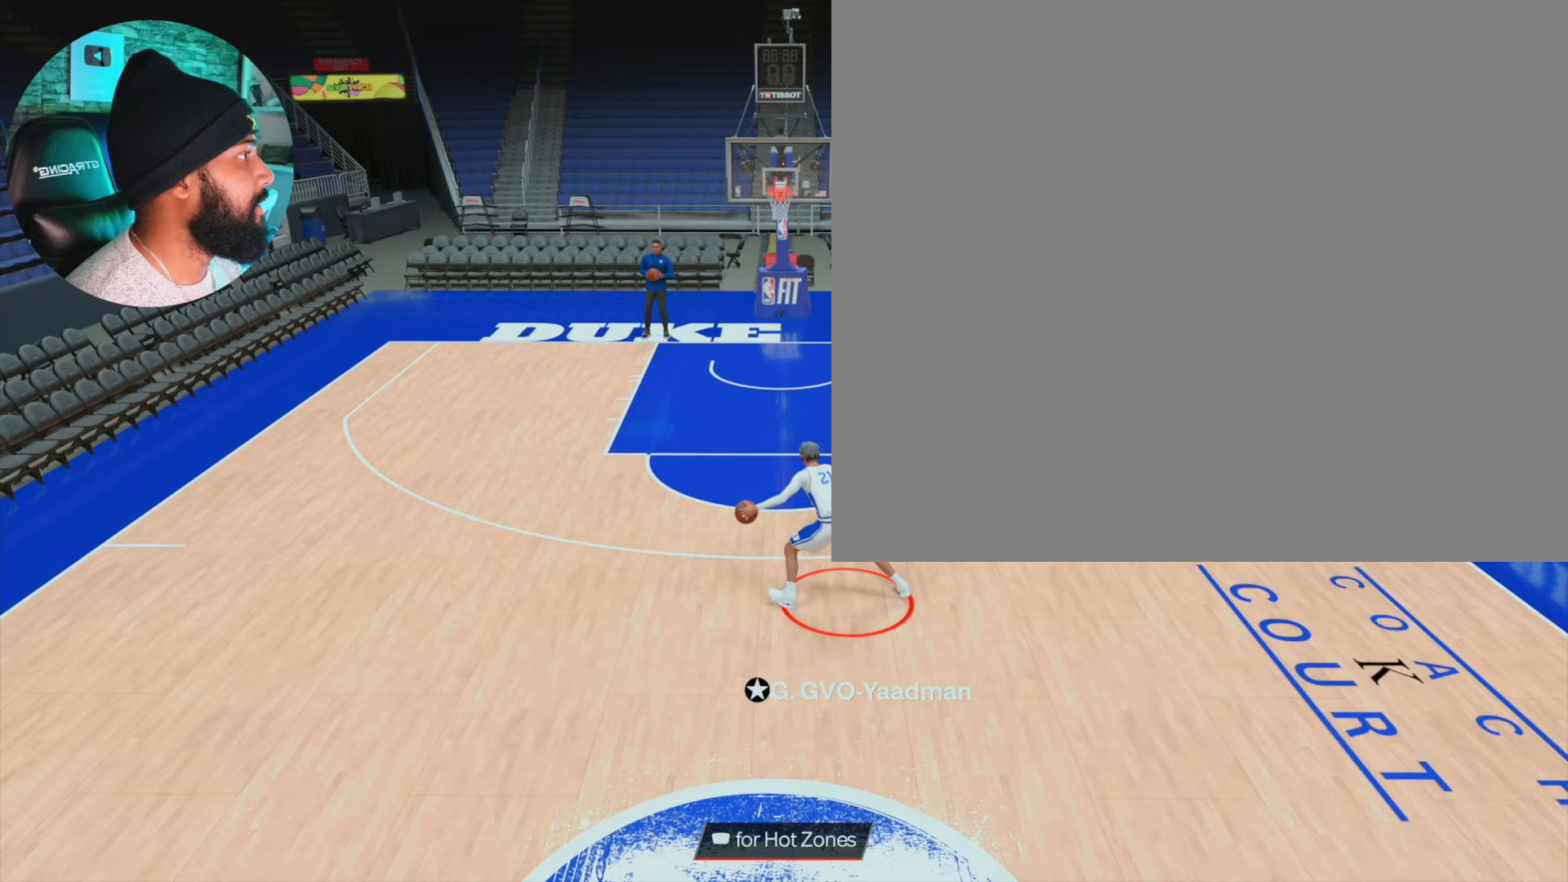
{"buttons": ["R2"], "left_stick": "center", "right_stick": "center", "events": [[267, "right_stick", "up-right"], [350, "right_stick", "center"]]}
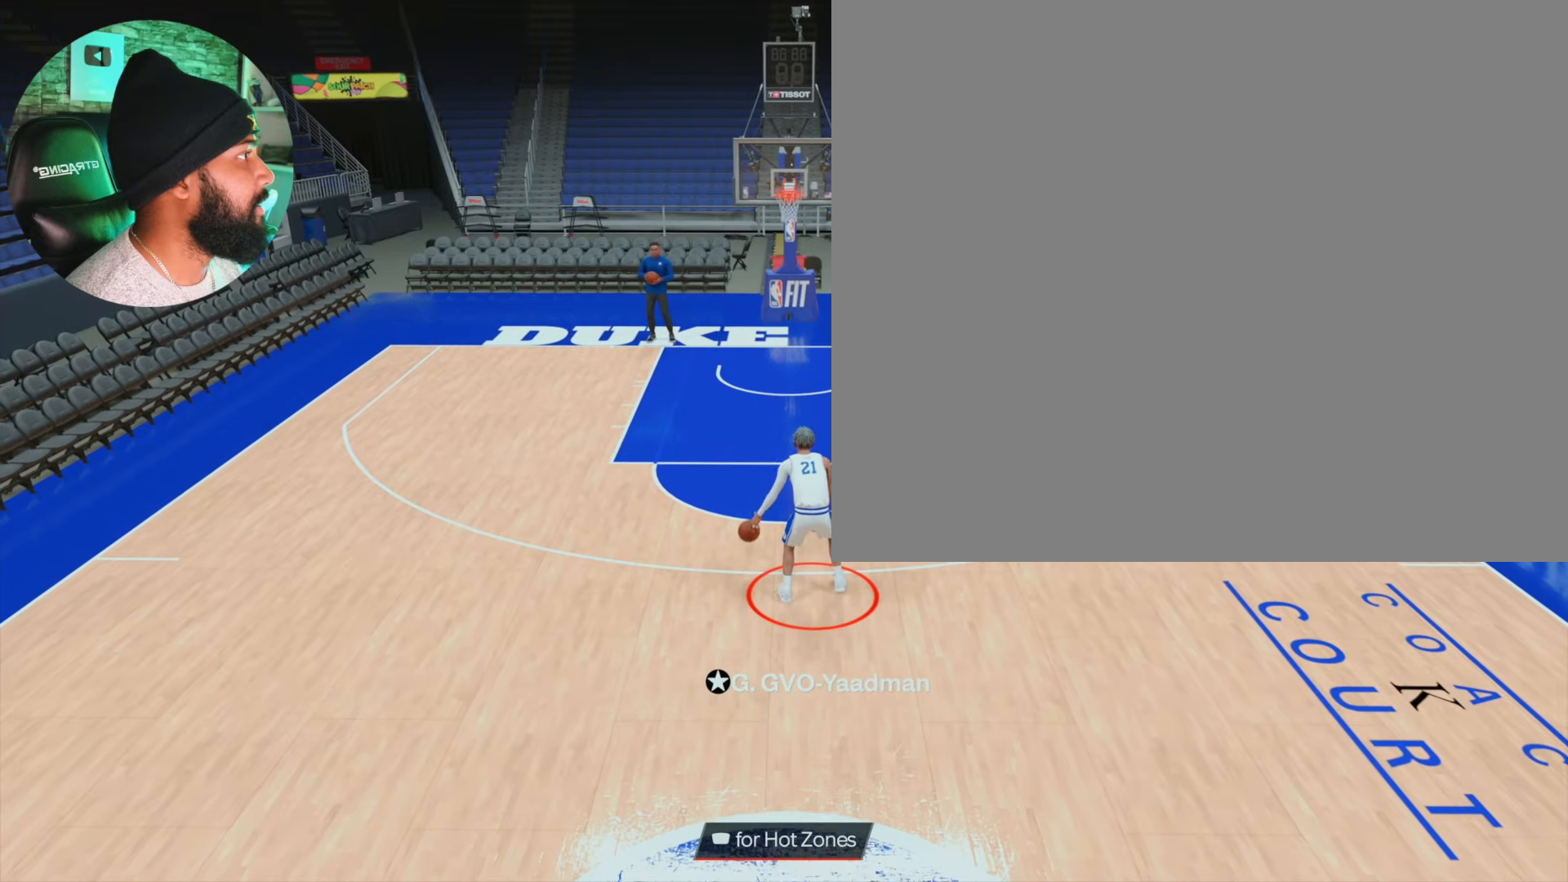
{"buttons": ["R2"], "left_stick": "center", "right_stick": "center", "events": [[267, "left_stick", "up-right"], [383, "left_stick", "center"]]}
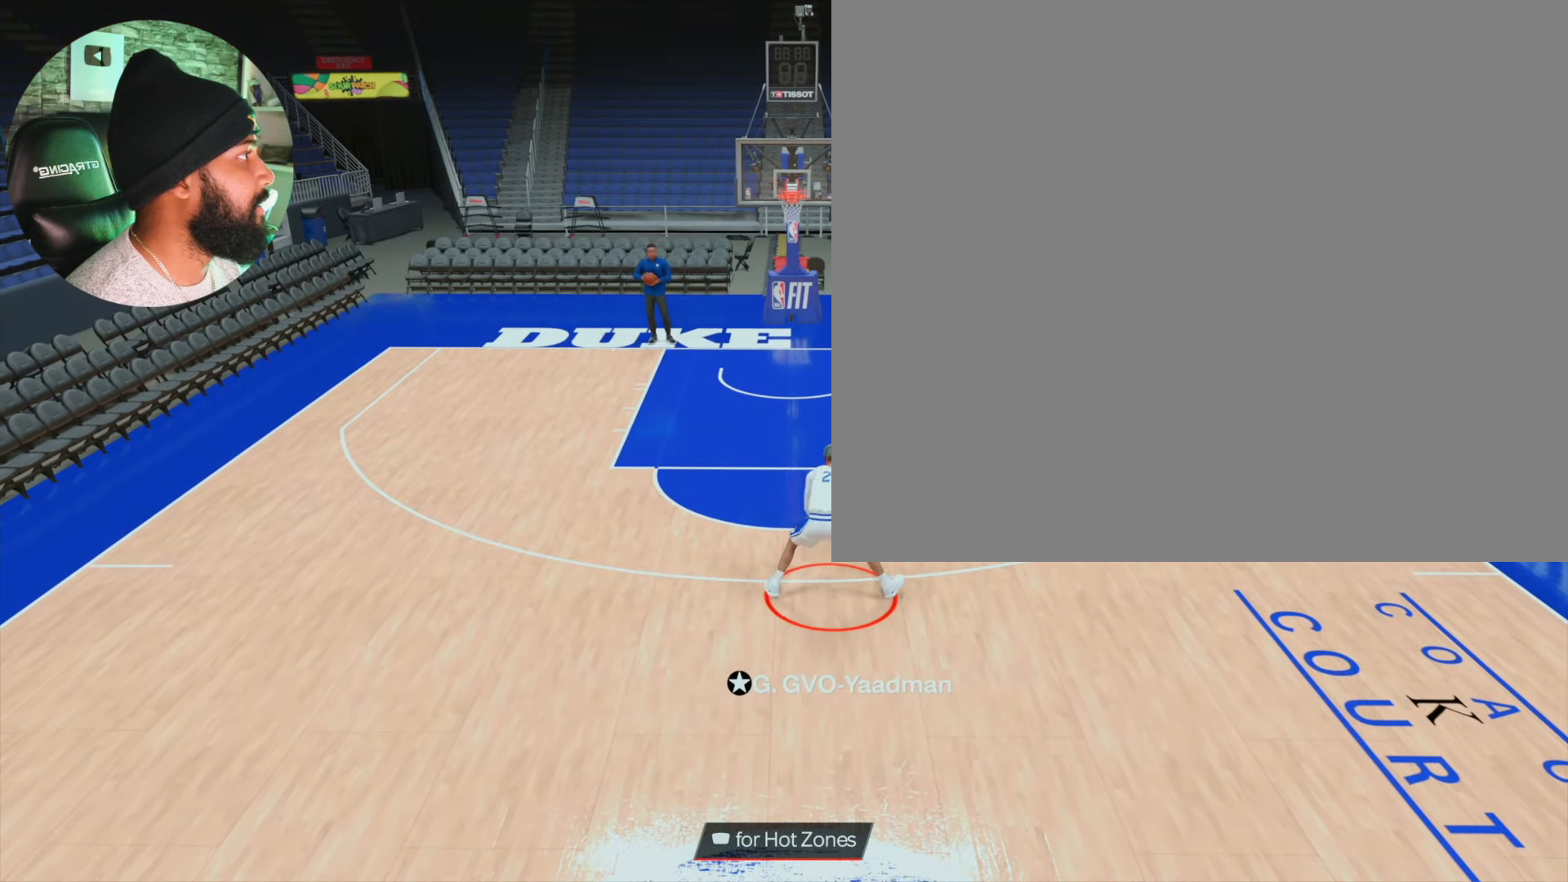
{"buttons": ["R2"], "left_stick": "center", "right_stick": "center", "events": []}
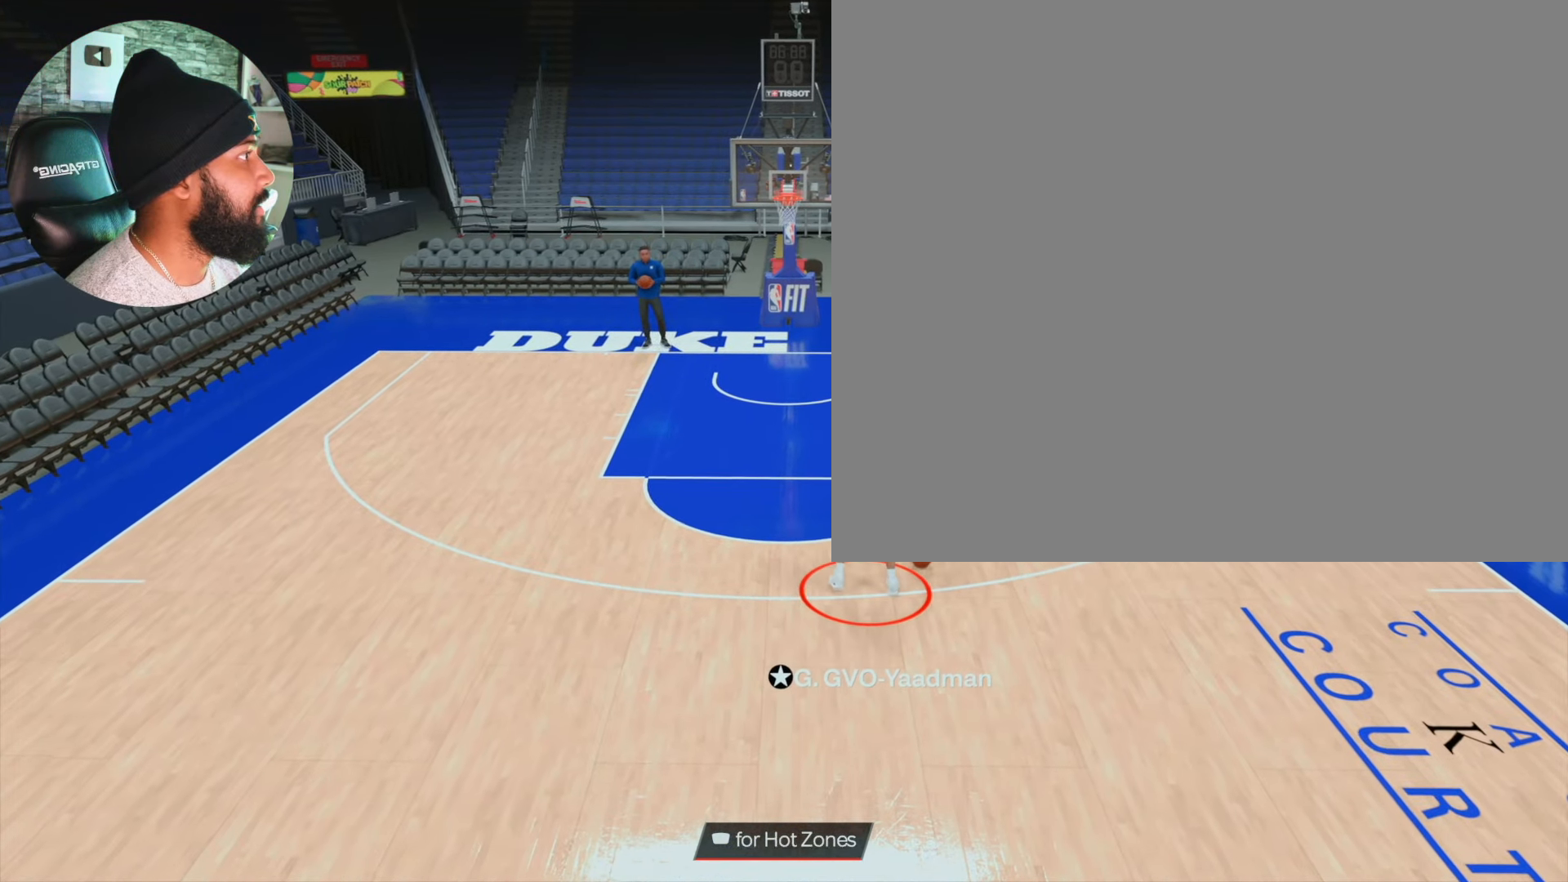
{"buttons": ["R2"], "left_stick": "center", "right_stick": "center", "events": [[117, "right_stick", "left"], [200, "right_stick", "center"]]}
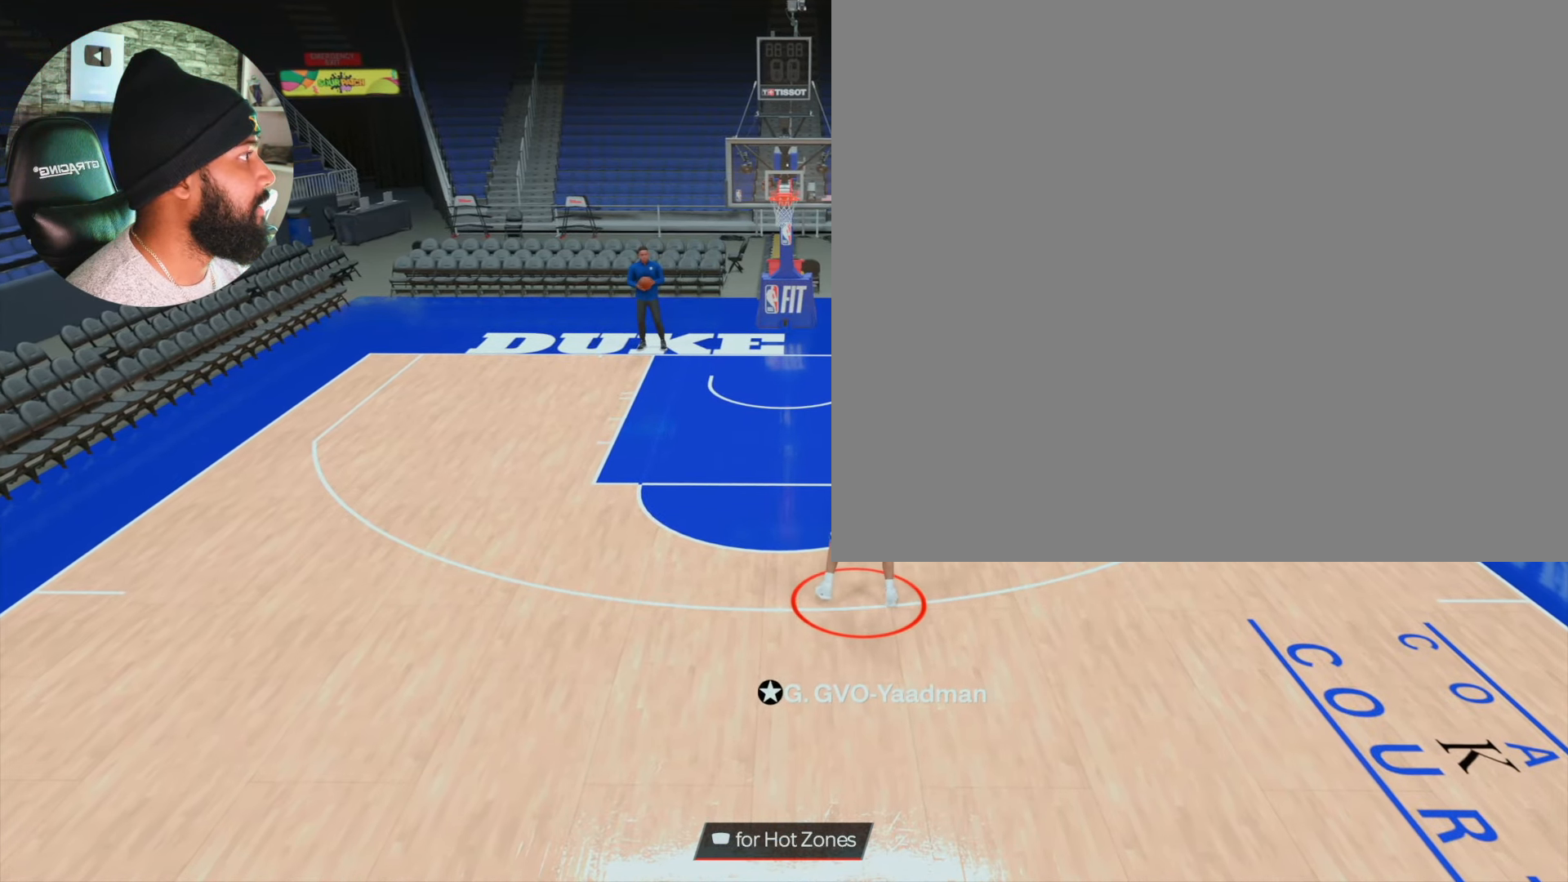
{"buttons": ["R2"], "left_stick": "center", "right_stick": "center", "events": [[100, "left_stick", "up-left"], [233, "left_stick", "center"]]}
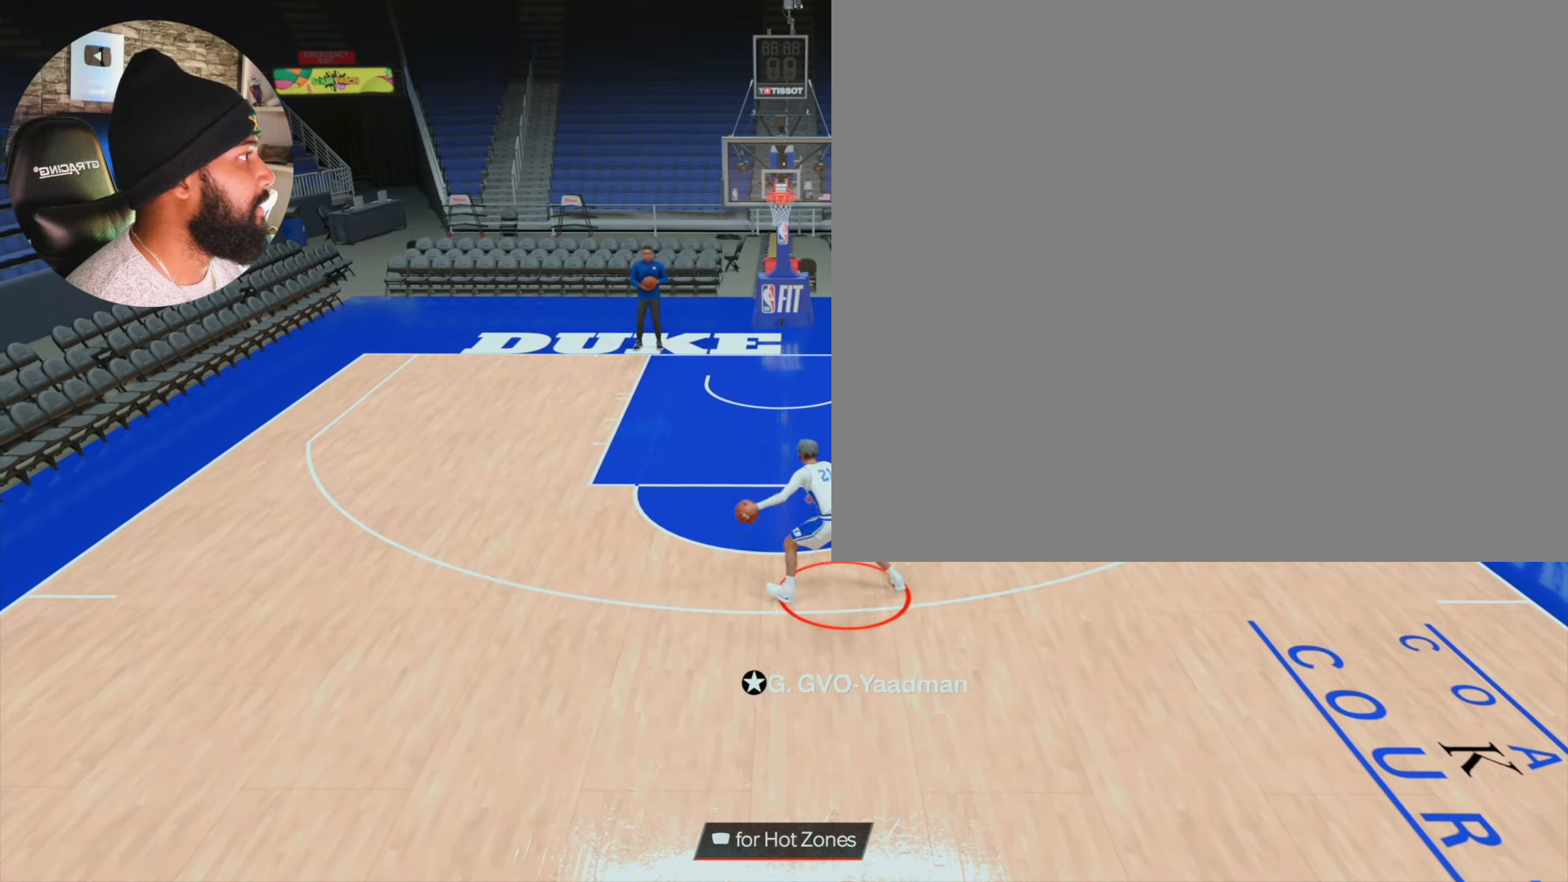
{"buttons": [], "left_stick": "down", "right_stick": "center", "events": [[17, "left_stick", "down"], [67, "R2", "up"]]}
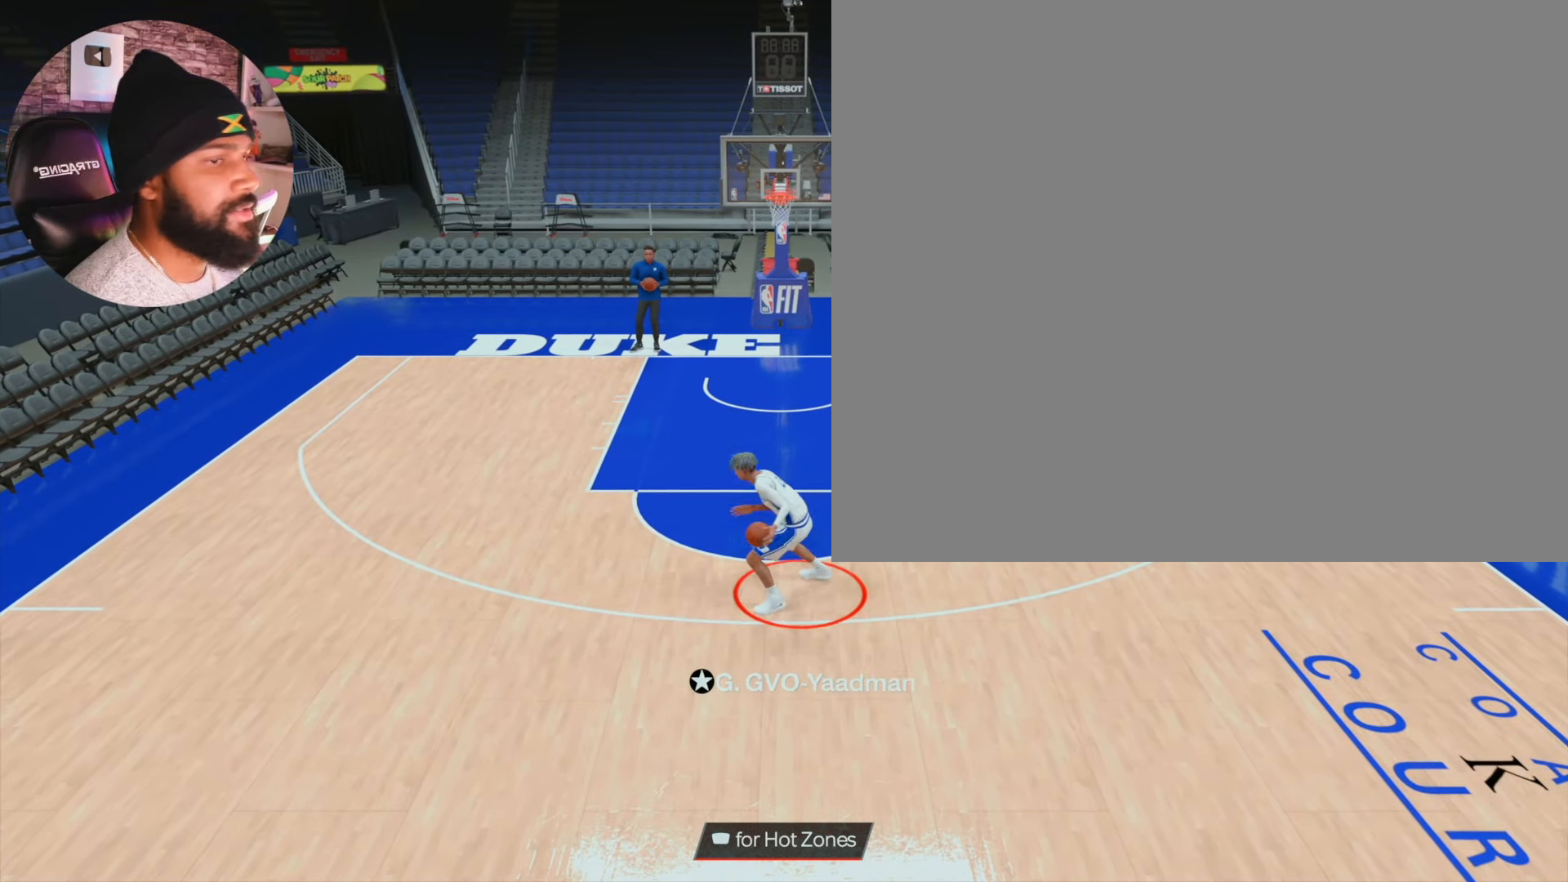
{"buttons": [], "left_stick": "down", "right_stick": "center", "events": []}
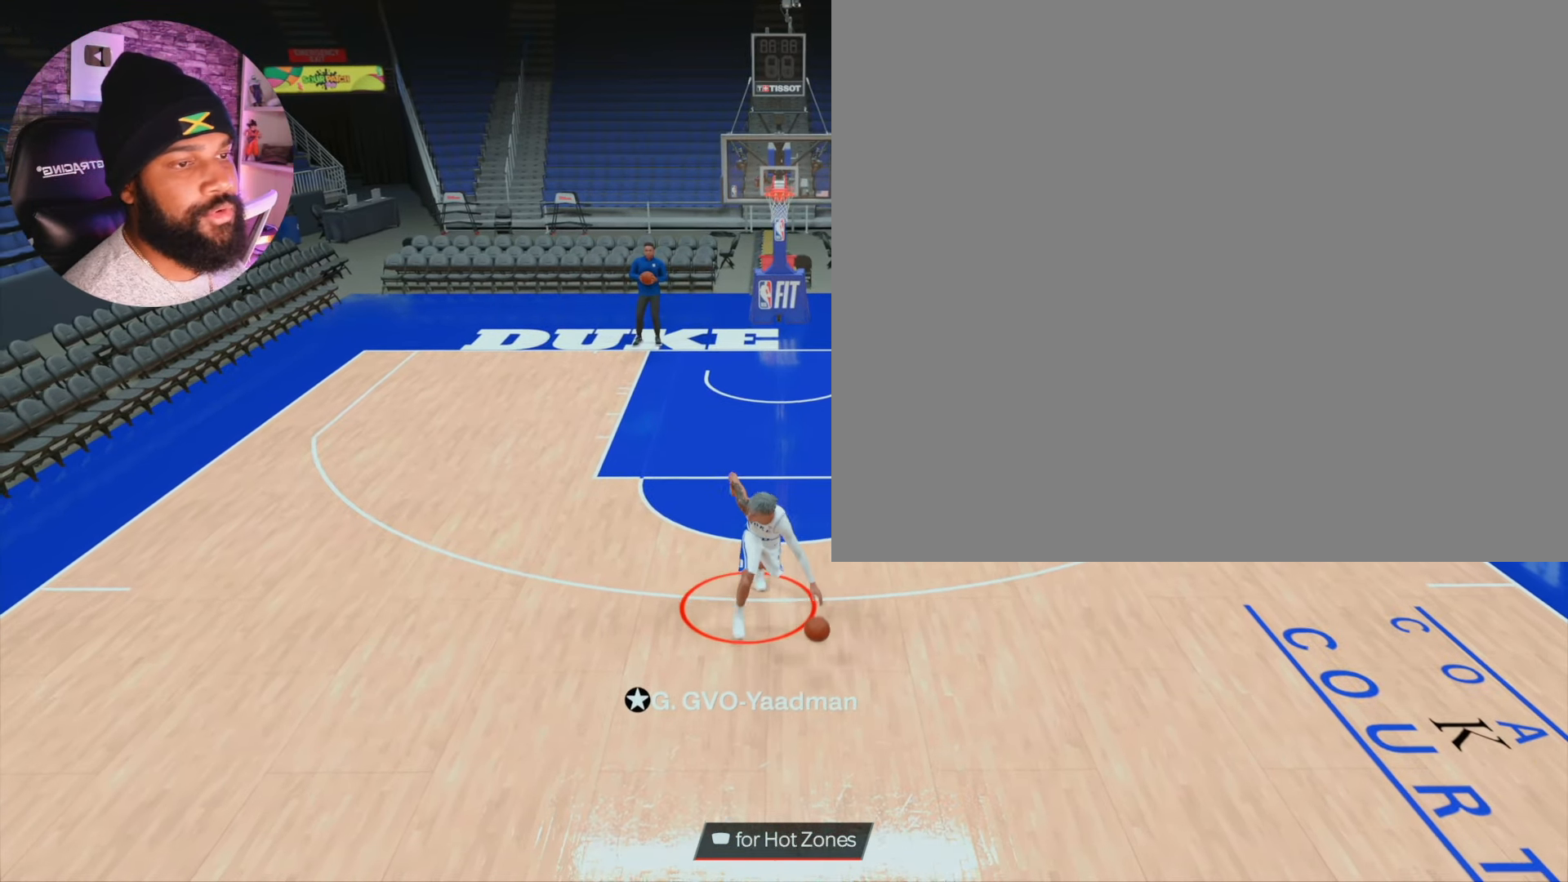
{"buttons": [], "left_stick": "down", "right_stick": "center", "events": []}
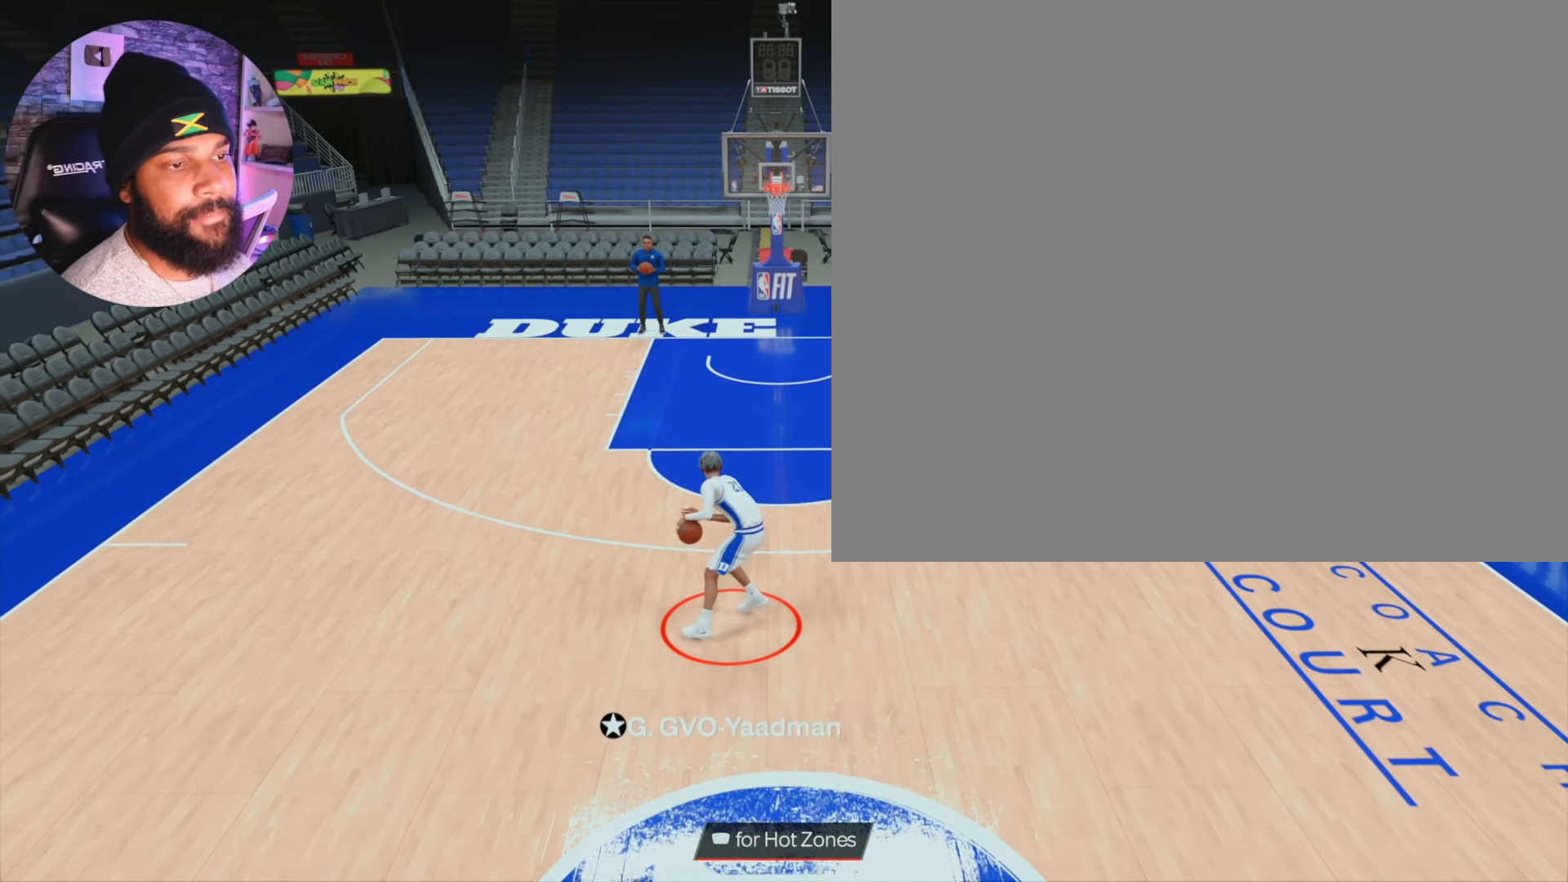
{"buttons": ["R2"], "left_stick": "center", "right_stick": "center", "events": [[233, "left_stick", "center"], [317, "R2", "down"]]}
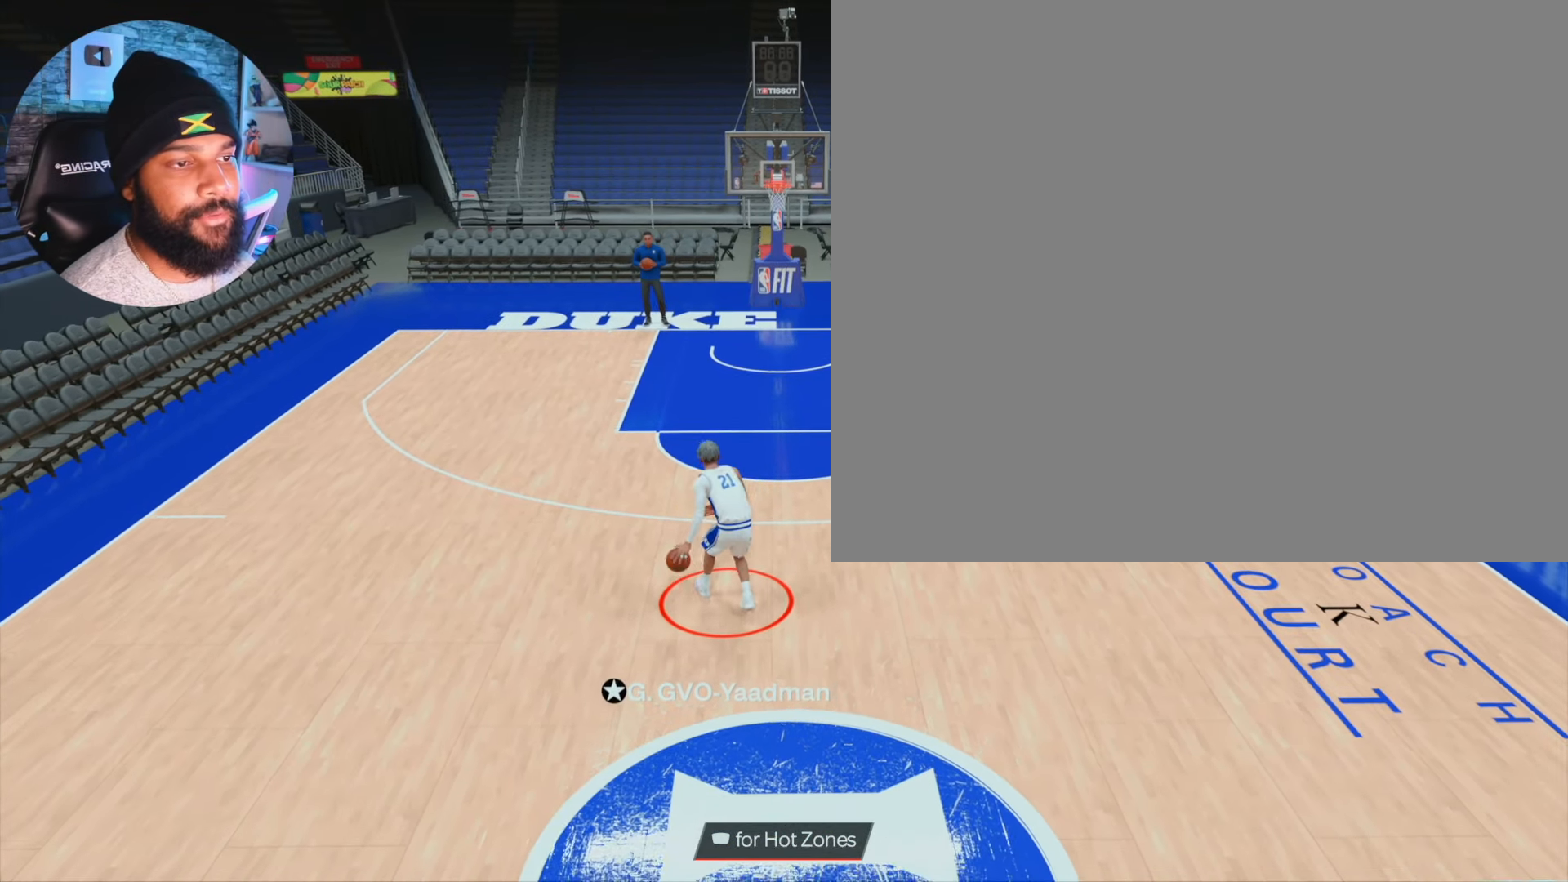
{"buttons": ["R2"], "left_stick": "center", "right_stick": "center", "events": []}
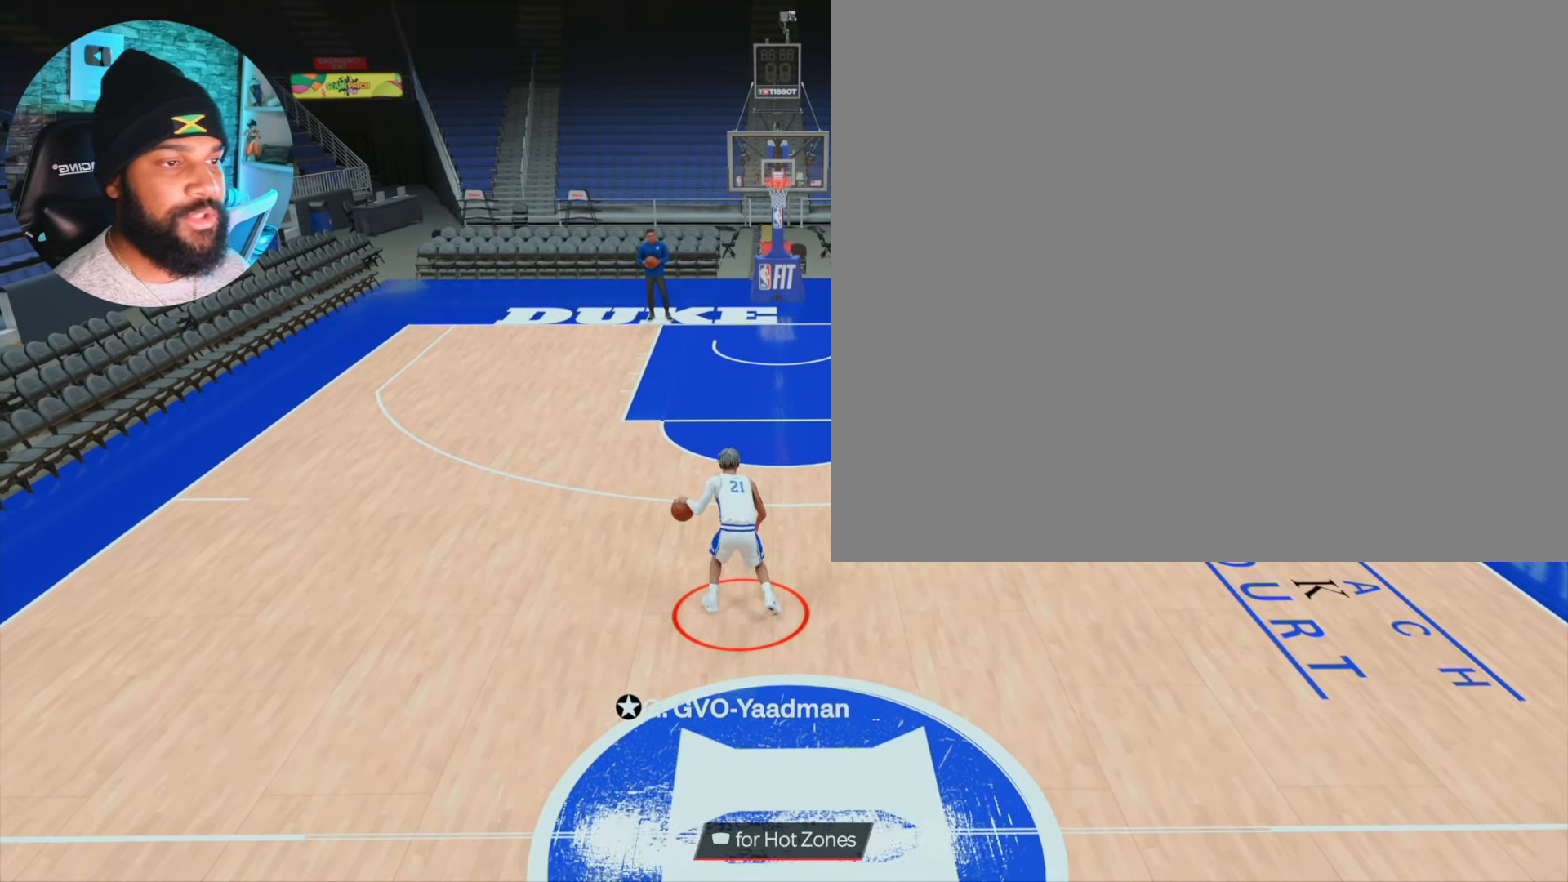
{"buttons": ["R2"], "left_stick": "center", "right_stick": "center", "events": []}
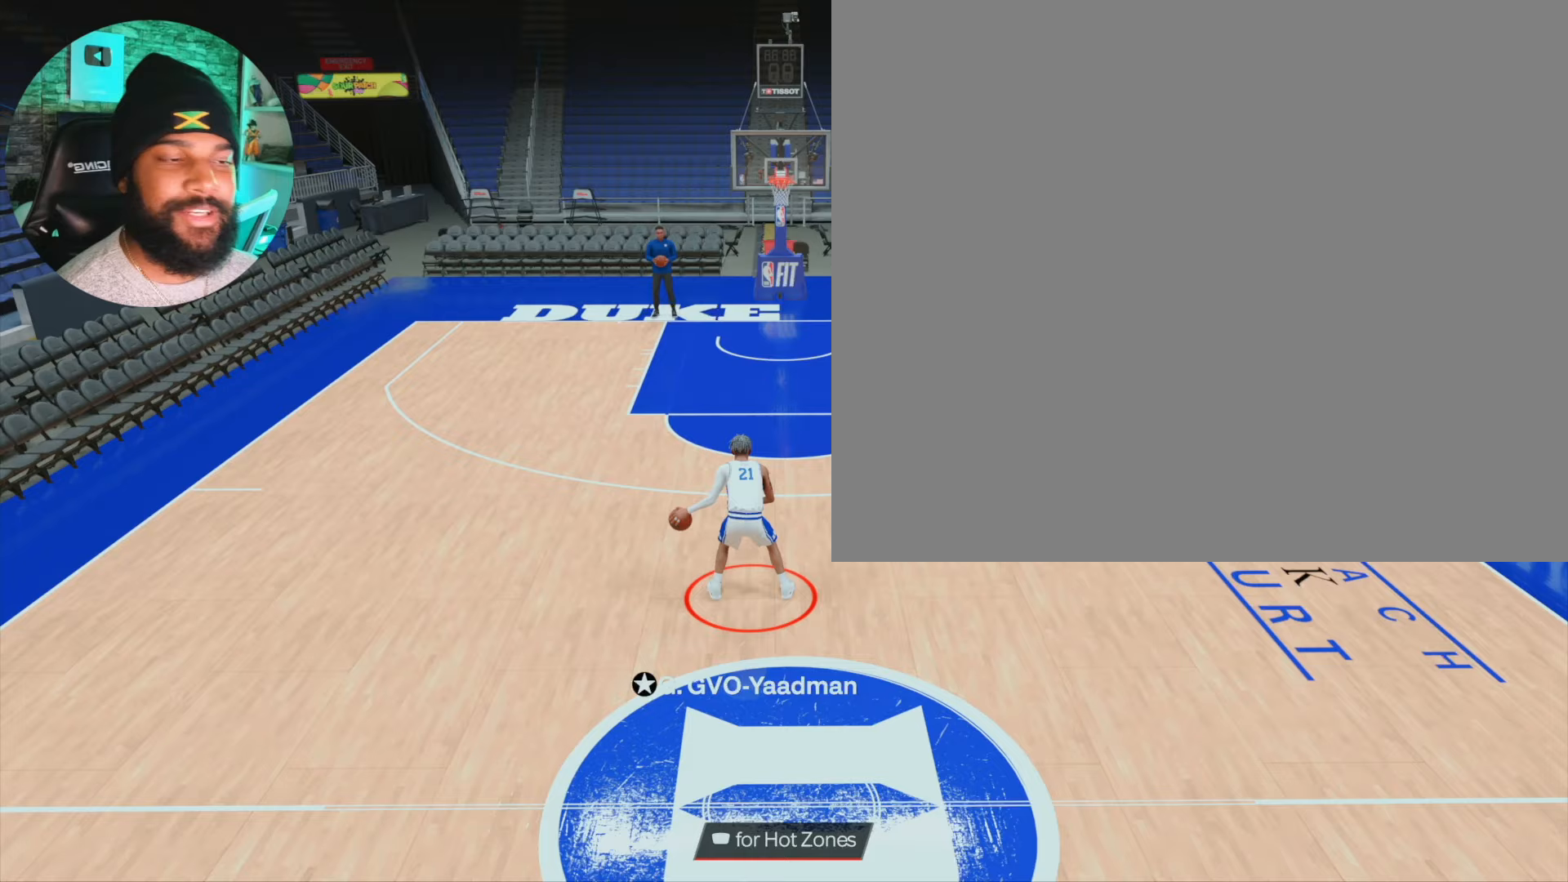
{"buttons": ["R2"], "left_stick": "center", "right_stick": "center", "events": []}
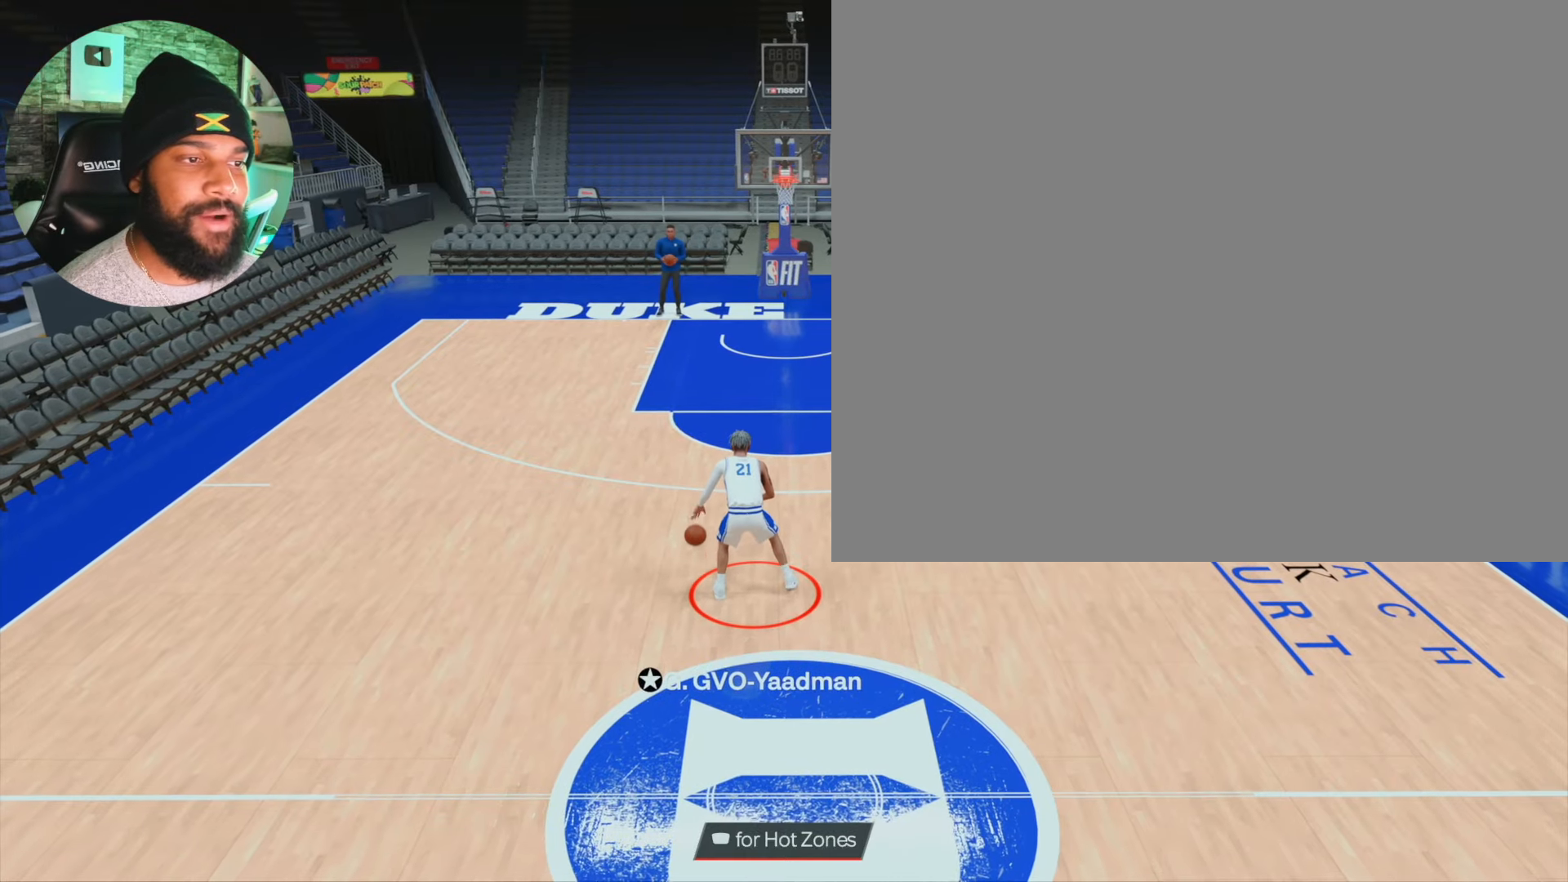
{"buttons": ["R2"], "left_stick": "center", "right_stick": "center", "events": [[117, "right_stick", "up-right"], [200, "right_stick", "center"]]}
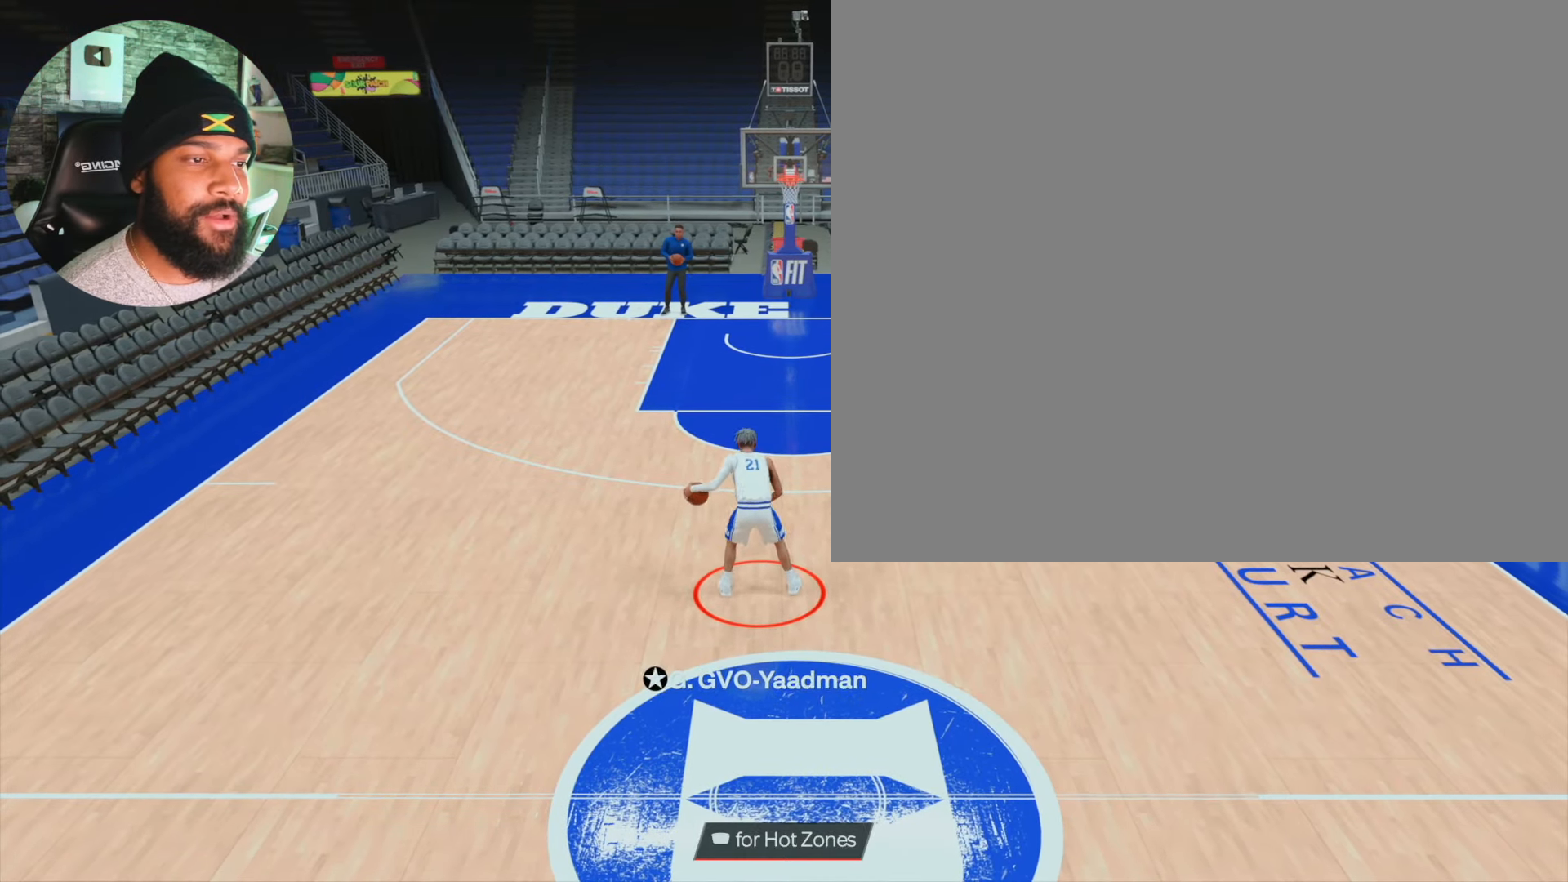
{"buttons": ["R2"], "left_stick": "center", "right_stick": "center", "events": [[100, "left_stick", "up-right"], [217, "left_stick", "center"], [217, "right_stick", "up-left"], [283, "right_stick", "center"]]}
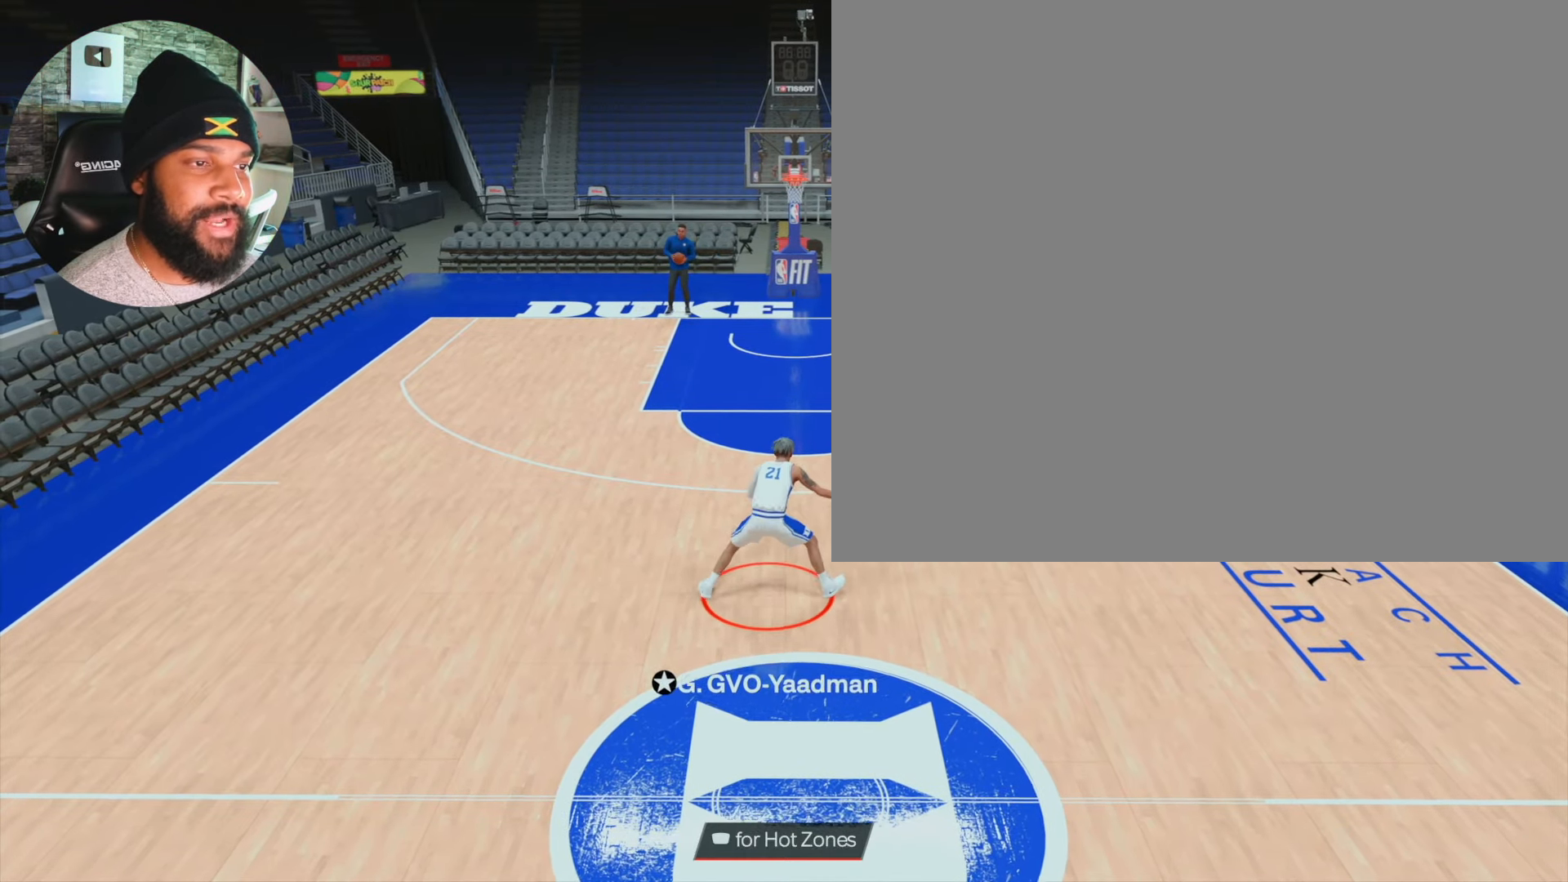
{"buttons": ["R2"], "left_stick": "center", "right_stick": "center", "events": []}
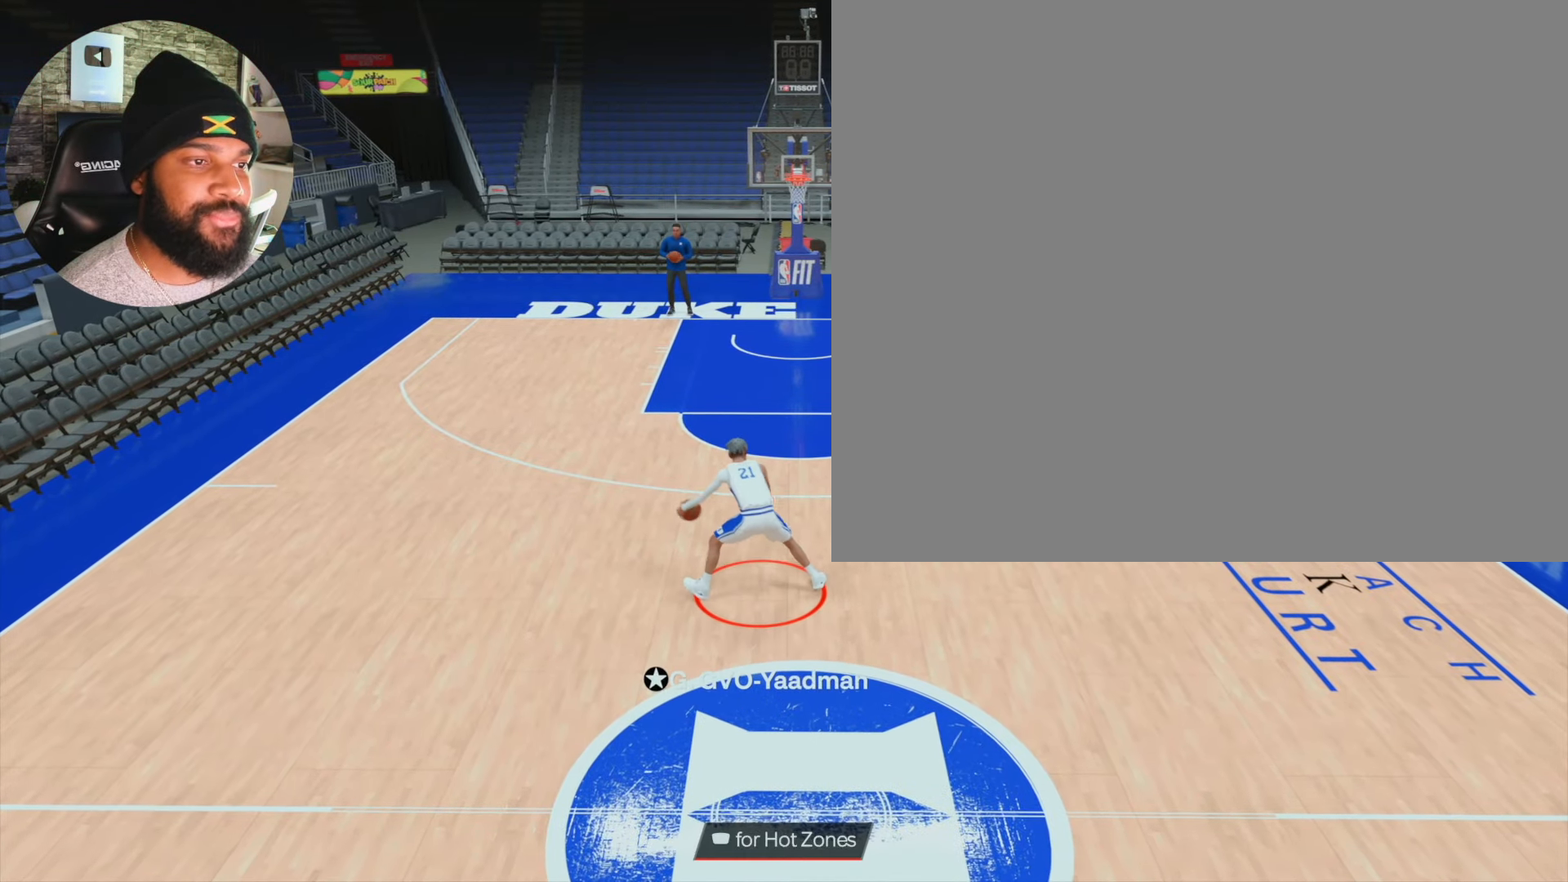
{"buttons": [], "left_stick": "right", "right_stick": "center", "events": [[233, "R2", "up"], [400, "left_stick", "right"]]}
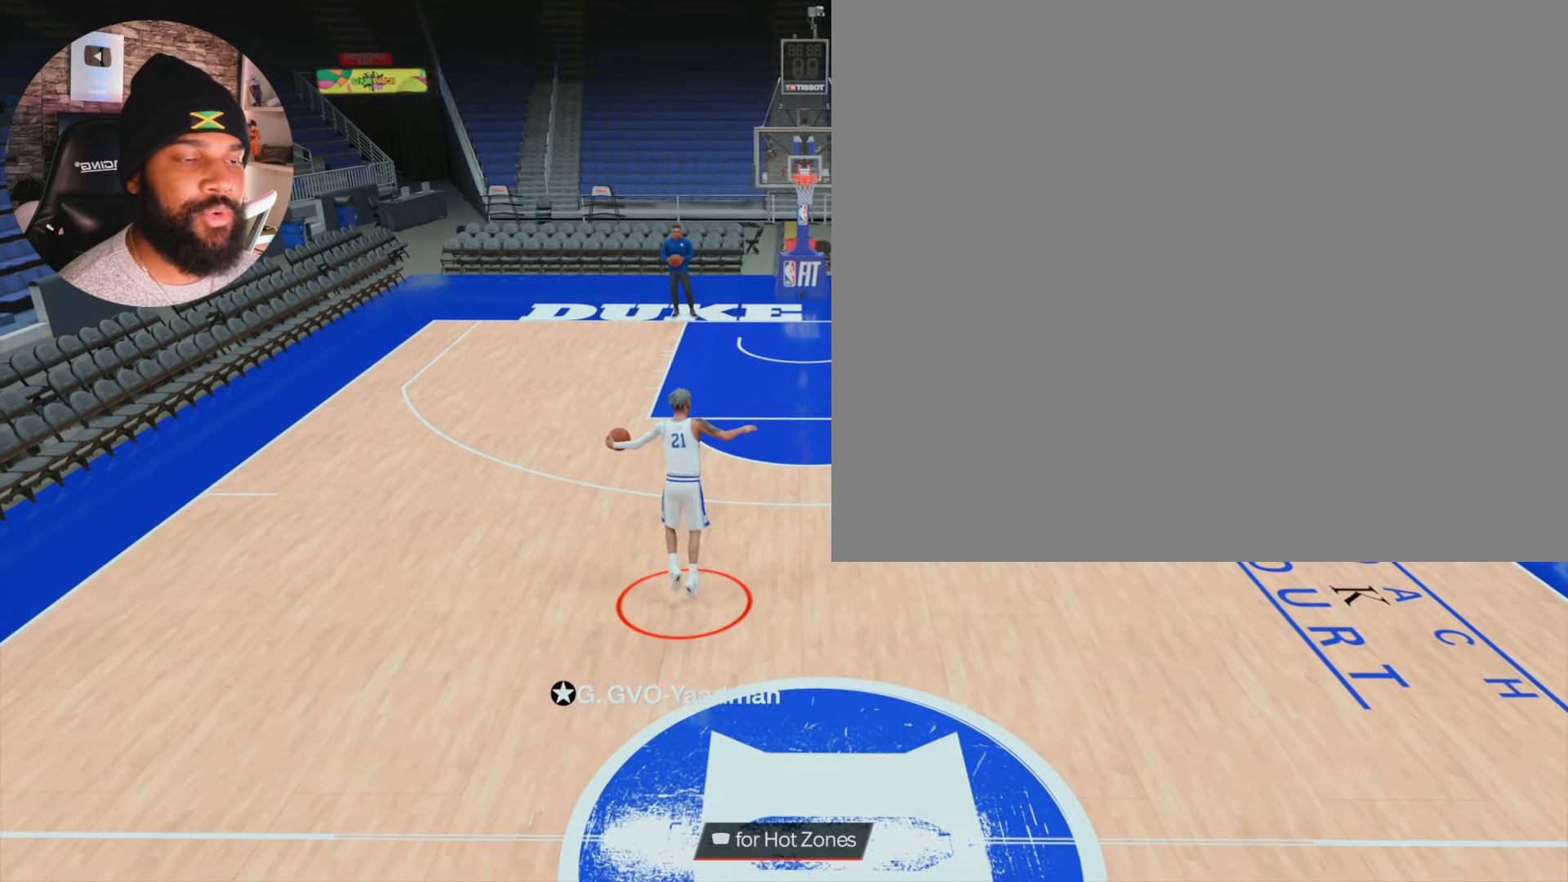
{"buttons": [], "left_stick": "down-right", "right_stick": "center", "events": [[33, "left_stick", "down-right"]]}